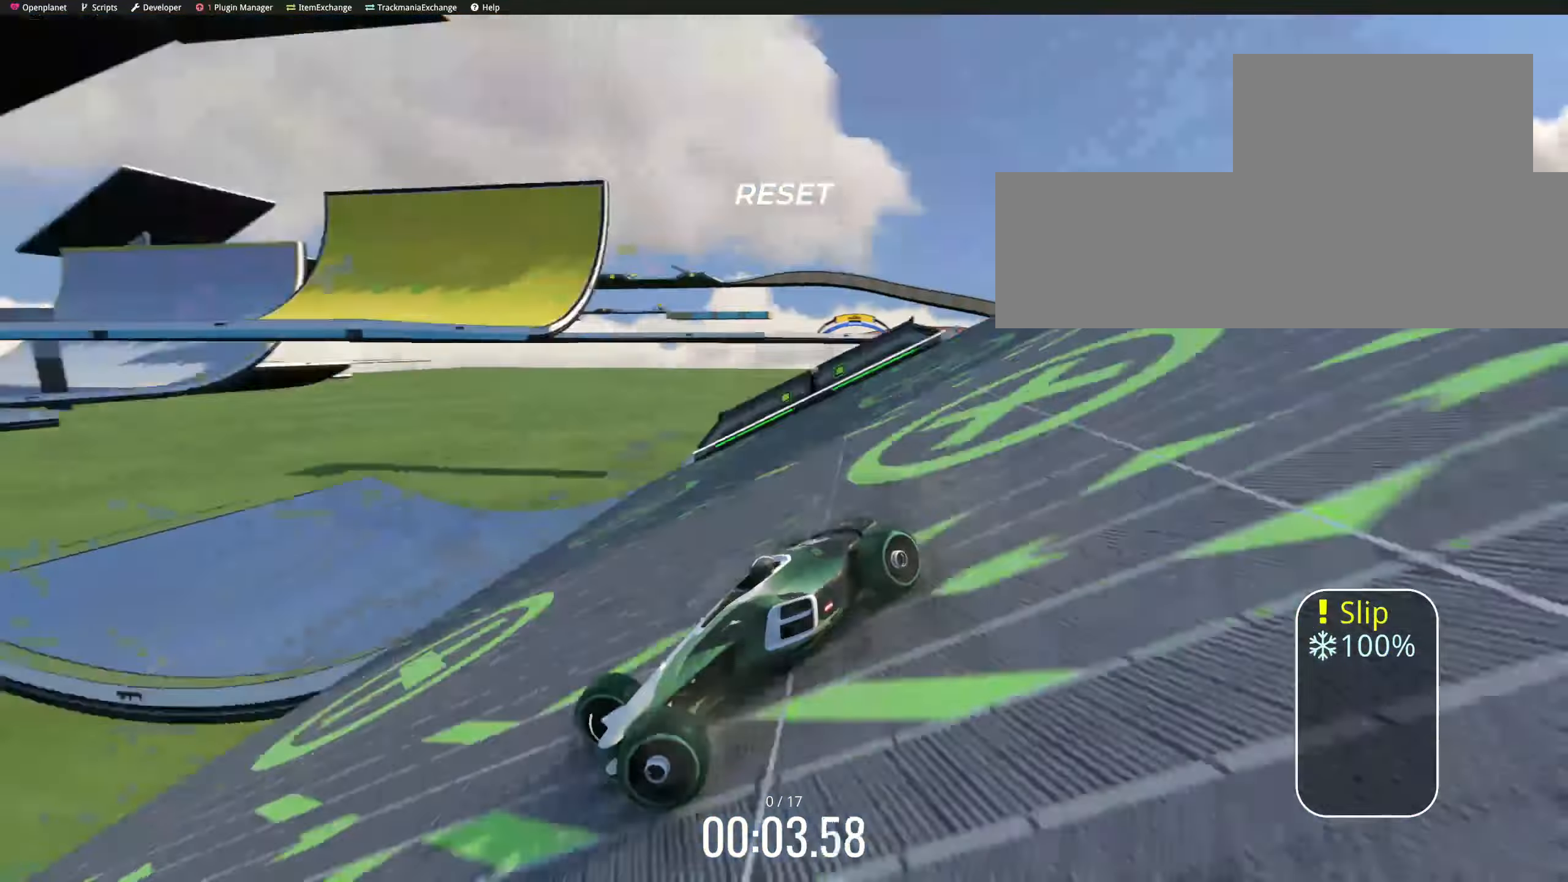
Gameplay with keyboard; each line is a JSON object with the keys held at the frame after it. "events" lists presses ("down") and releases ("up") of "left", "right" and "up" between this image and that frame as [ms after this image, input, new state], when the widget could be followed in between; "down" appears only as held states. No other keys are recorded. Mouse input is not recorded.
{"keys": ["right", "up"], "events": [[133, "left", "down"], [150, "right", "up"], [283, "right", "down"], [317, "right", "up"], [350, "left", "up"], [367, "left", "down"], [400, "left", "up"], [433, "right", "down"]]}
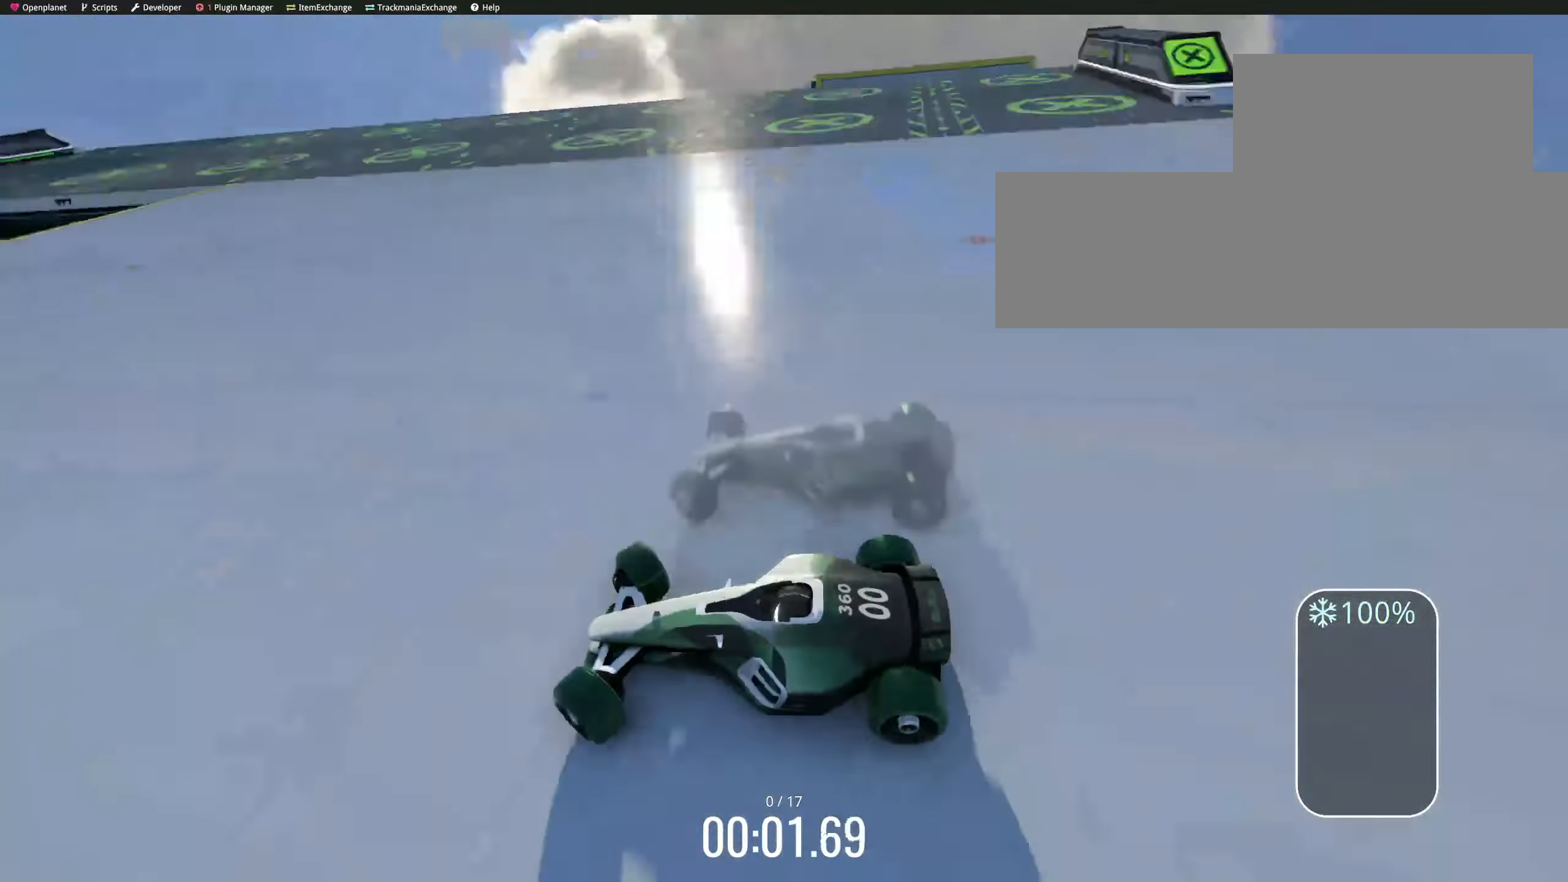
{"keys": ["right", "up"], "events": [[300, "right", "up"], [400, "right", "down"]]}
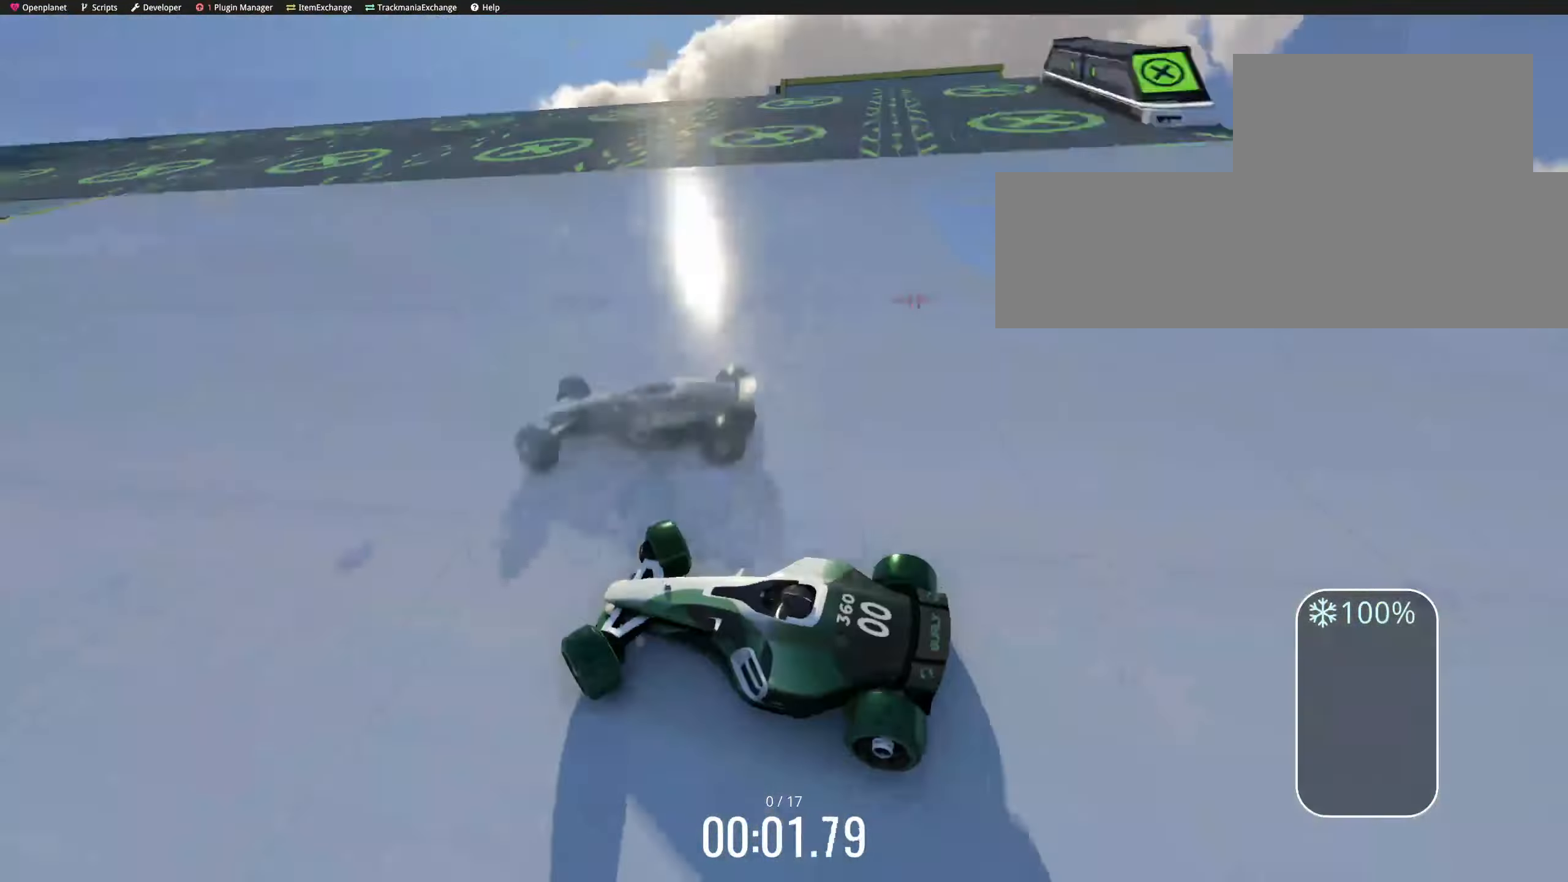
{"keys": ["down", "left", "up"]}
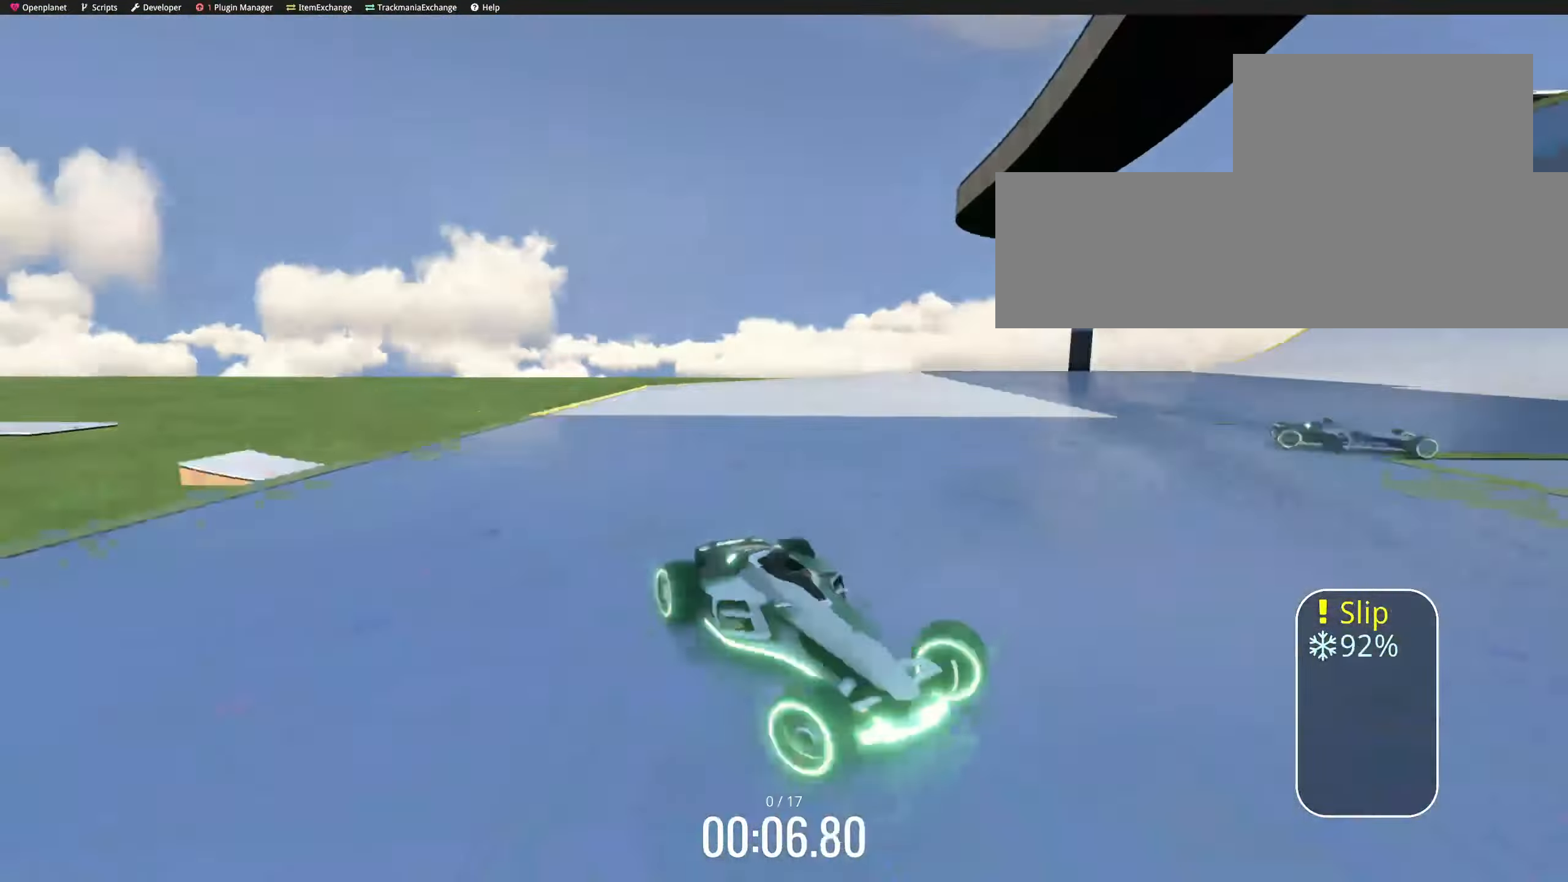
{"keys": ["left", "up"]}